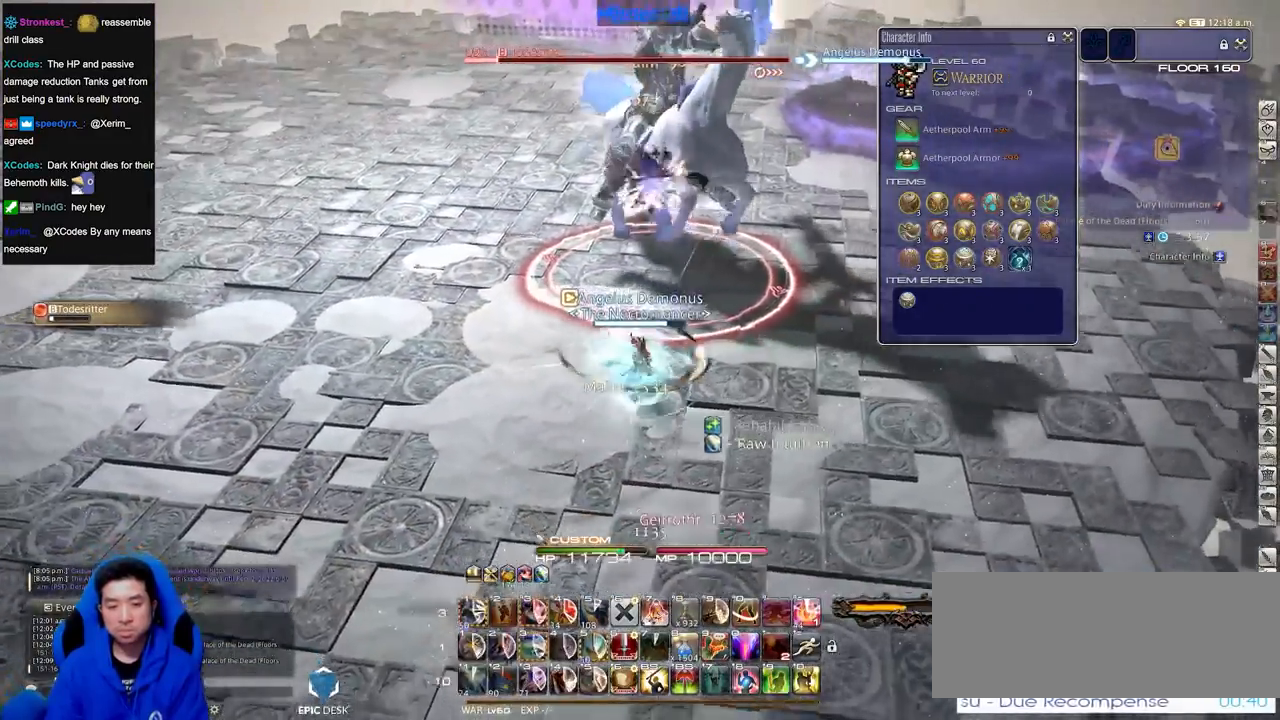
Gameplay with keyboard; each line is a JSON object with the keys held at the frame after it. "events" lists presses ("down") and releases ("up") of ".", "/", "0", "1", "2", "3", "4", "5", "6", "7", "8", "9", "a", "alt_l", "alt_r", "b", "backslash", "backspace", "c", "caps_lock", "comma", "ctrl_l", "ctrl_r", "d", "down", "e", "equals", "escape", "f", "f1", "f10", "f11", "f12", "f2", "f3", "f4", "f5", "f6", "f7", "f8", "f9", "g", "h", "i", "j", "k", "l", "lbracket", "left", "m", "minus", "n", "o", "p", "q", "quote", "r", "rbracket", "return", "right", "s", "semicolon", "shift_l", "shift_r", "space", "super", "t", "tab", "tilde", "u", "up", "v", "w", "x", "y" and "z" between this image and that frame as [ms after this image, input, new state], when the widget could be followed in between. No other keys are recorded. Mouse input is not recorded.
{"keys": [], "events": [[200, "a", "down"], [250, "d", "up"], [250, "s", "up"], [383, "w", "down"], [433, "w", "up"], [483, "a", "up"]]}
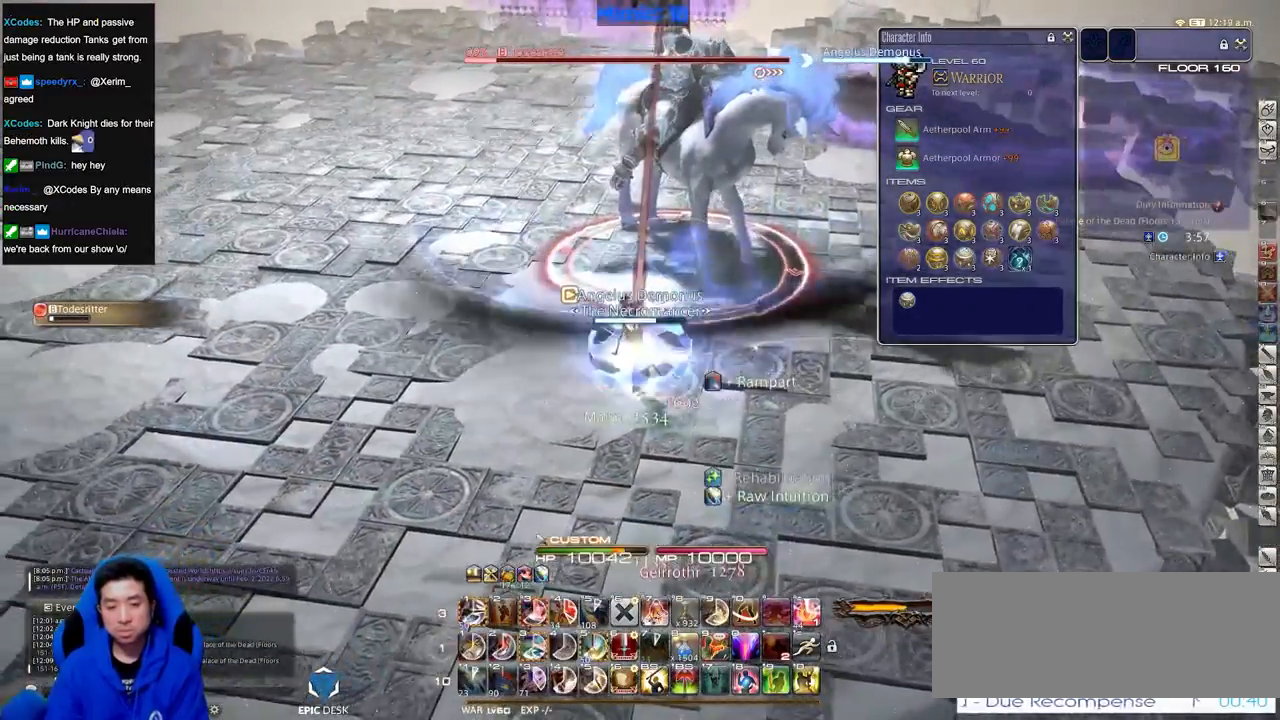
{"keys": ["3", "alt_r"], "events": [[83, "w", "down"], [267, "w", "up"], [367, "alt_r", "down"], [501, "3", "down"]]}
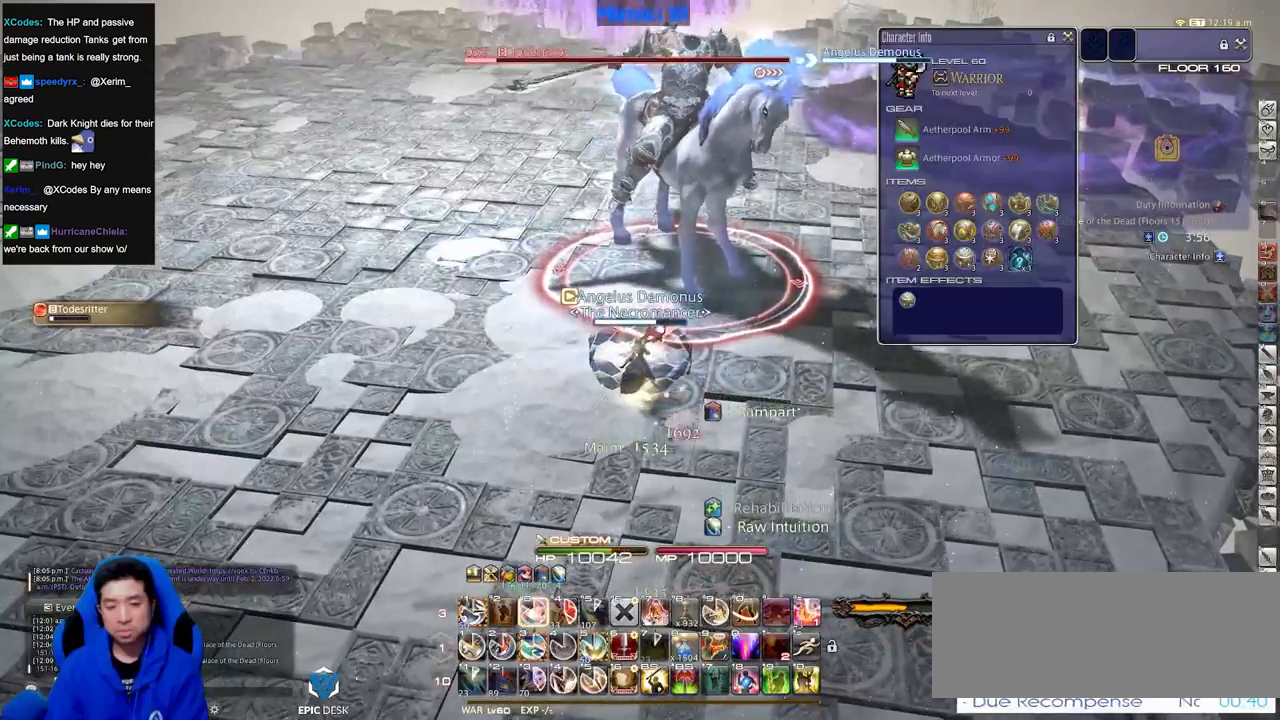
{"keys": ["minus"], "events": [[100, "3", "up"], [233, "3", "down"], [333, "3", "up"], [383, "alt_r", "up"], [467, "minus", "down"]]}
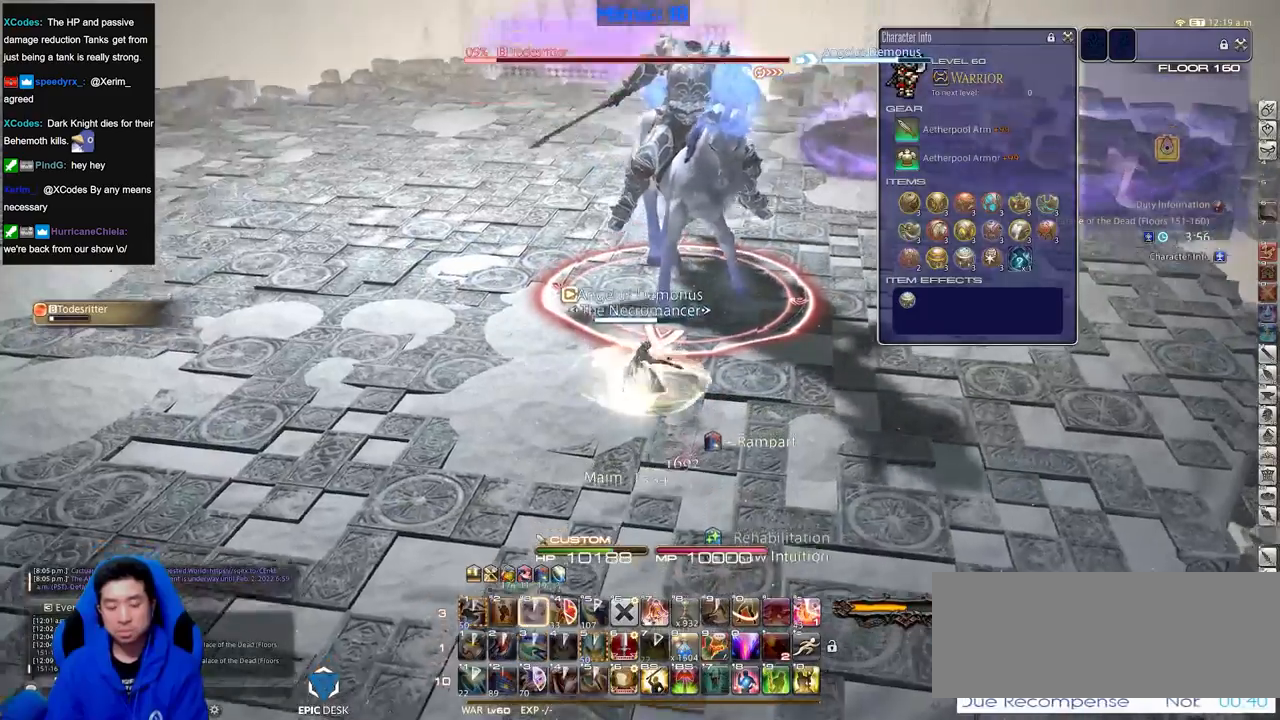
{"keys": [], "events": [[67, "minus", "up"], [300, "rbracket", "down"], [400, "rbracket", "up"]]}
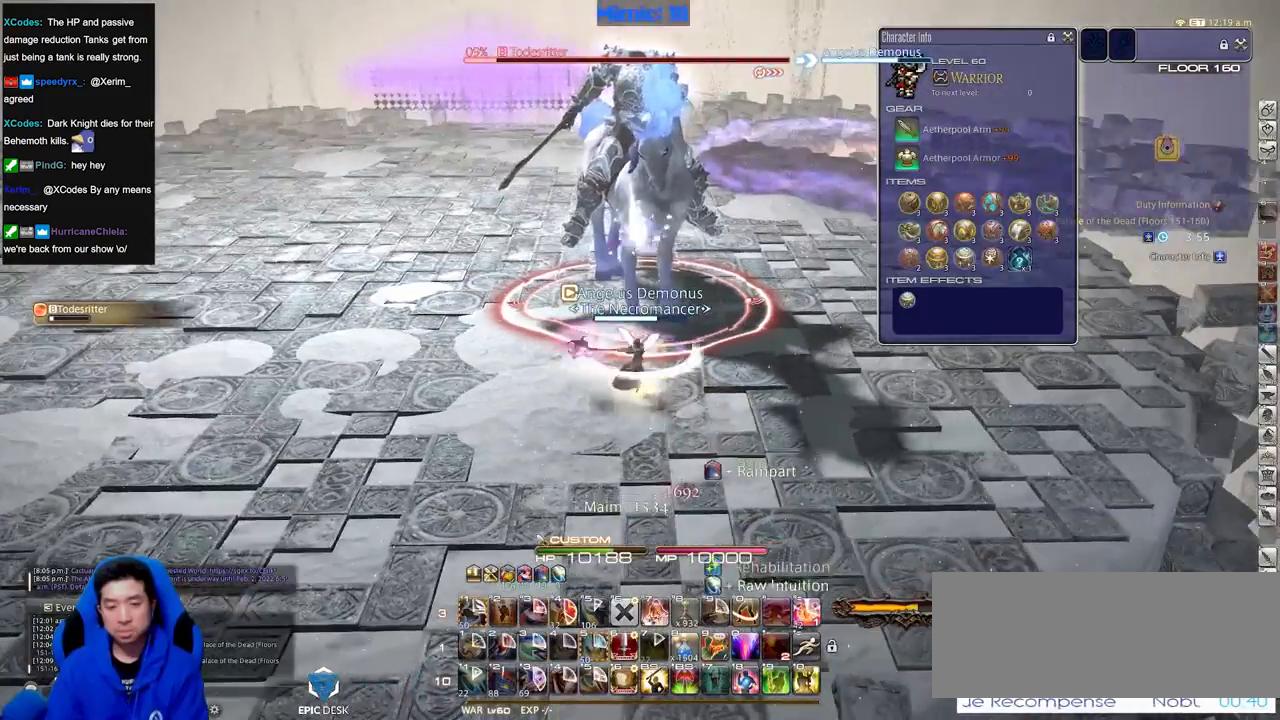
{"keys": [], "events": [[33, "lbracket", "down"], [83, "lbracket", "up"], [267, "return", "down"], [367, "return", "up"], [417, "return", "down"], [500, "return", "up"]]}
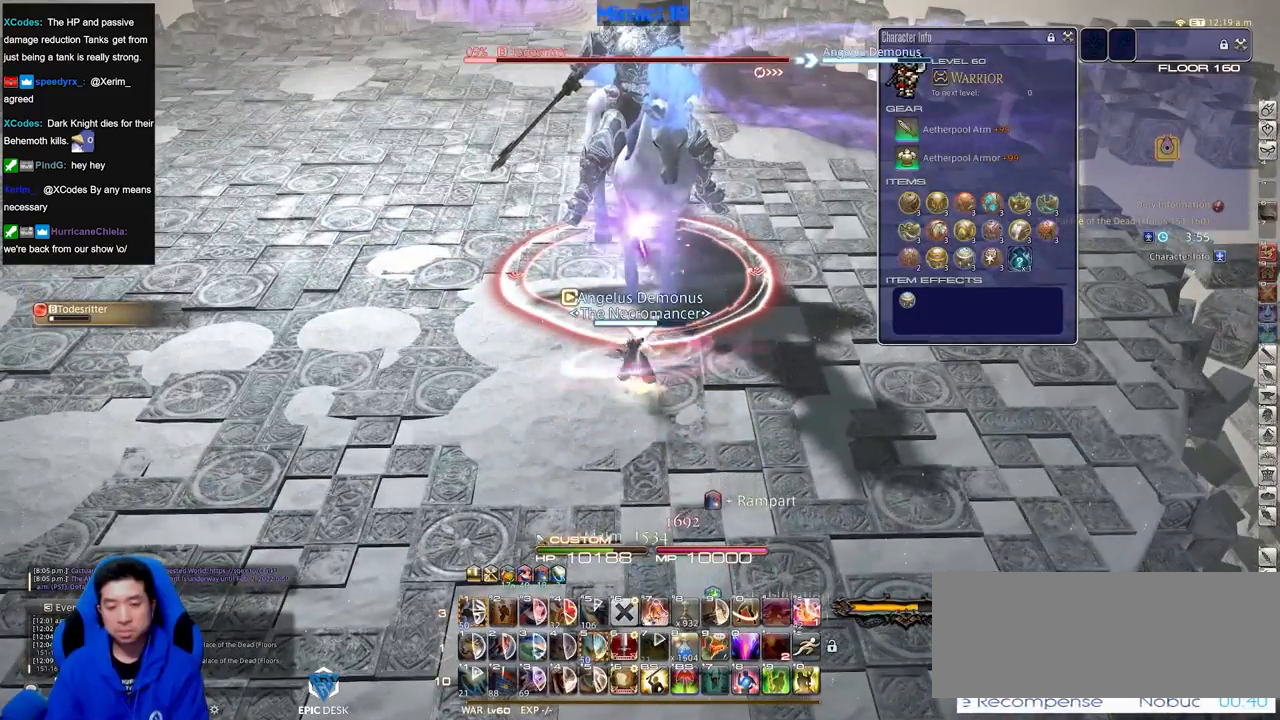
{"keys": [], "events": []}
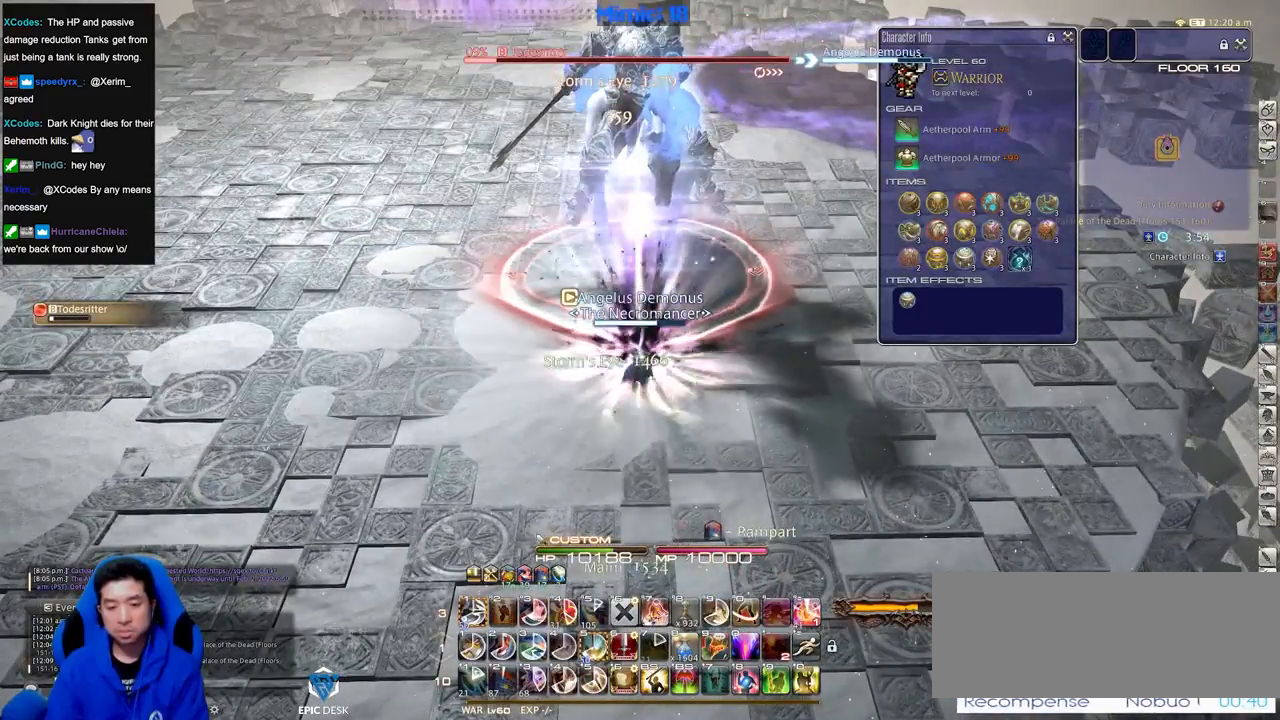
{"keys": [], "events": []}
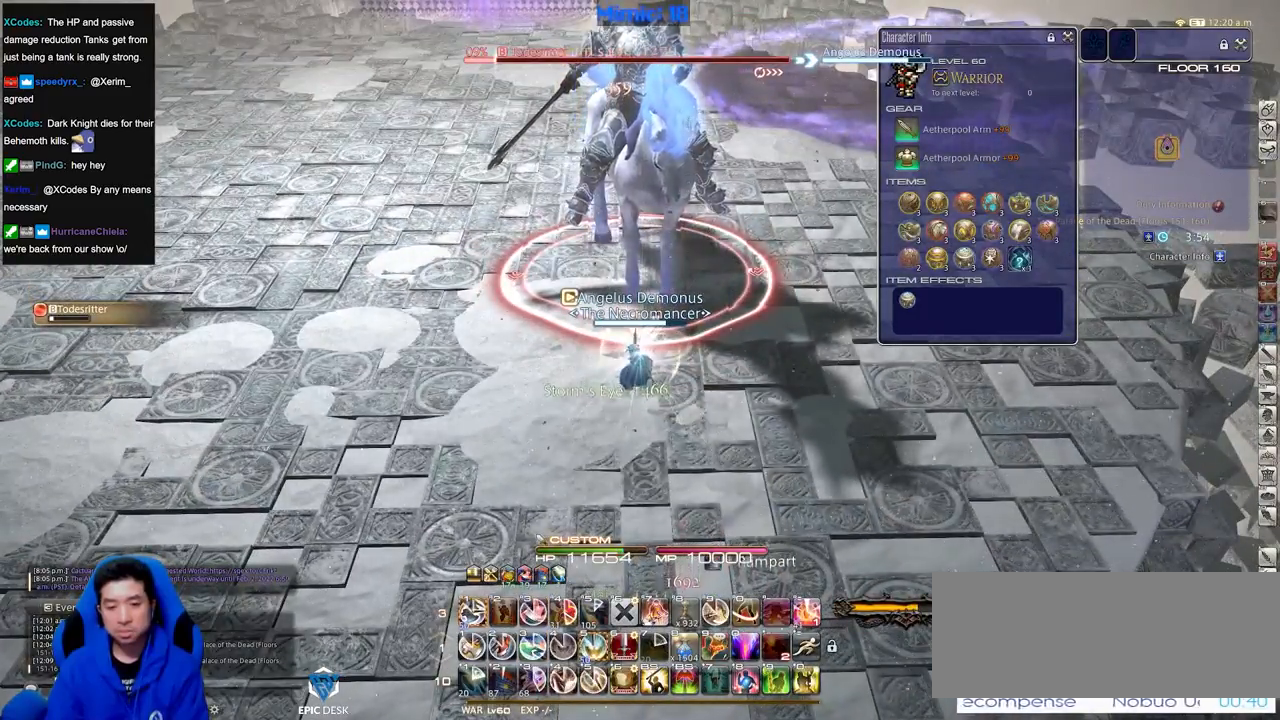
{"keys": ["1"], "events": [[167, "1", "down"], [267, "1", "up"], [317, "1", "down"]]}
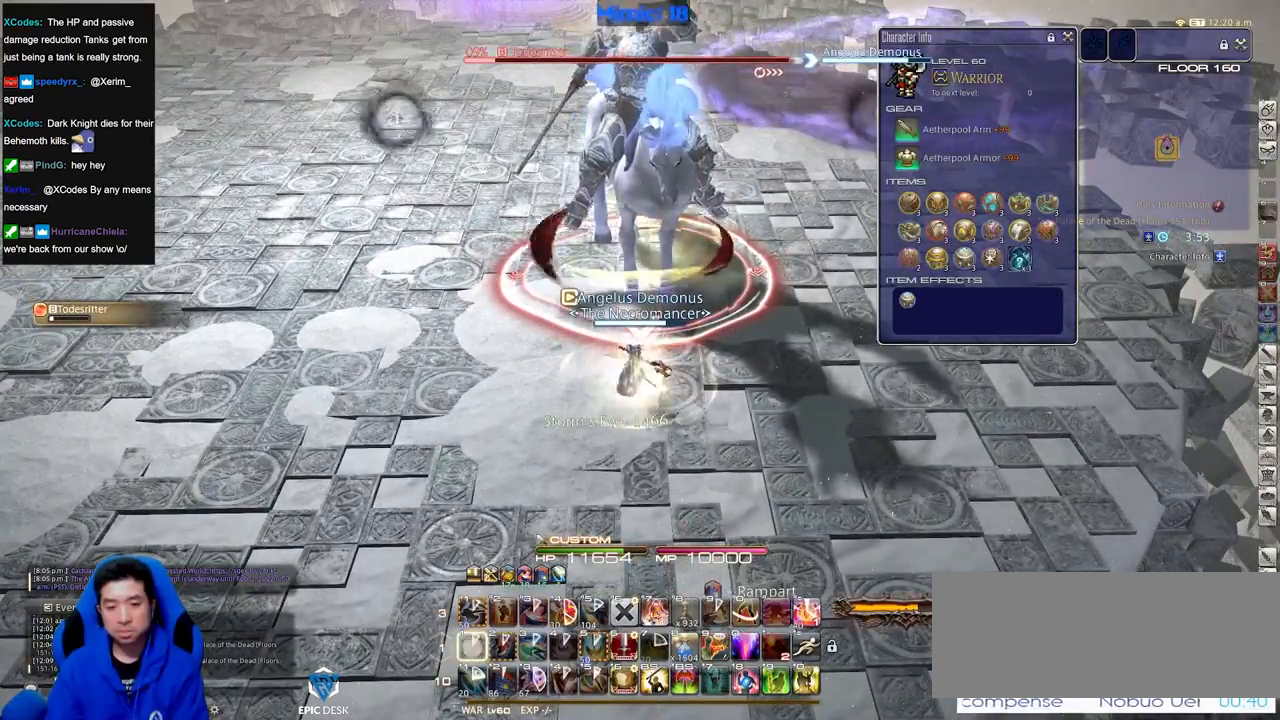
{"keys": ["a"], "events": [[50, "1", "up"], [283, "a", "down"], [283, "return", "down"], [383, "return", "up"]]}
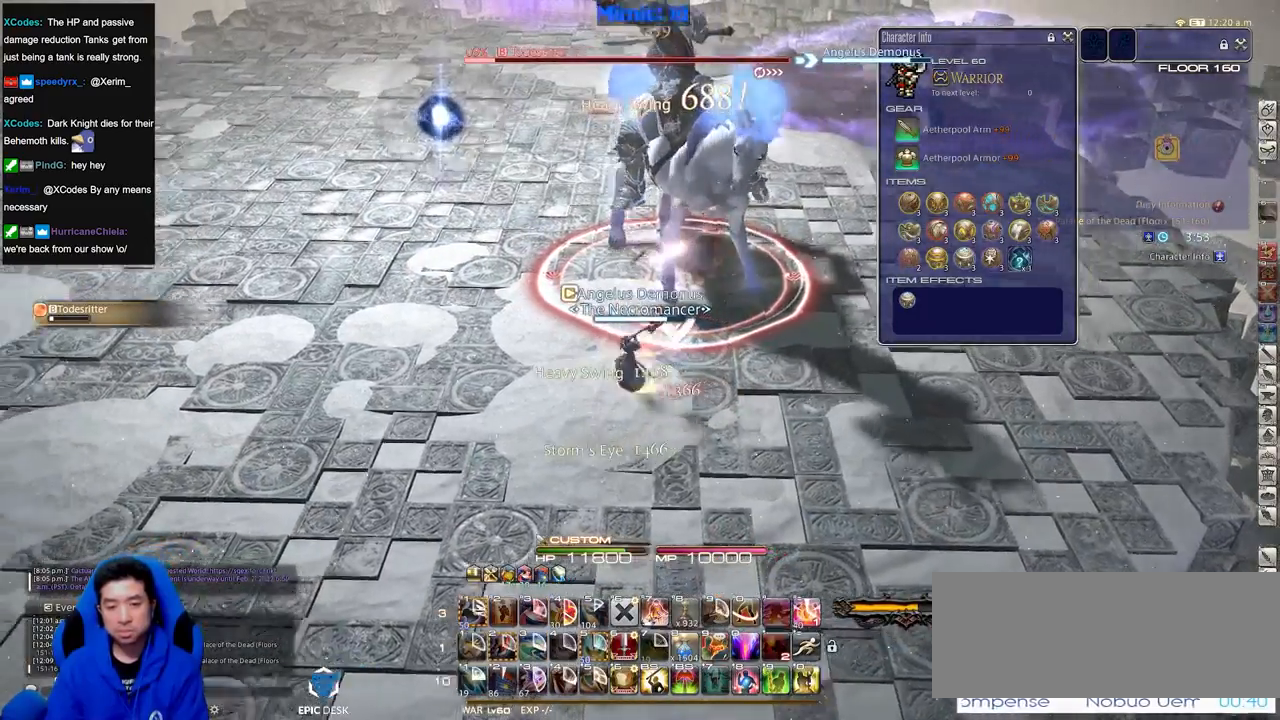
{"keys": ["a", "rbracket", "w"], "events": [[17, "w", "down"], [200, "rbracket", "down"], [300, "rbracket", "up"], [400, "rbracket", "down"]]}
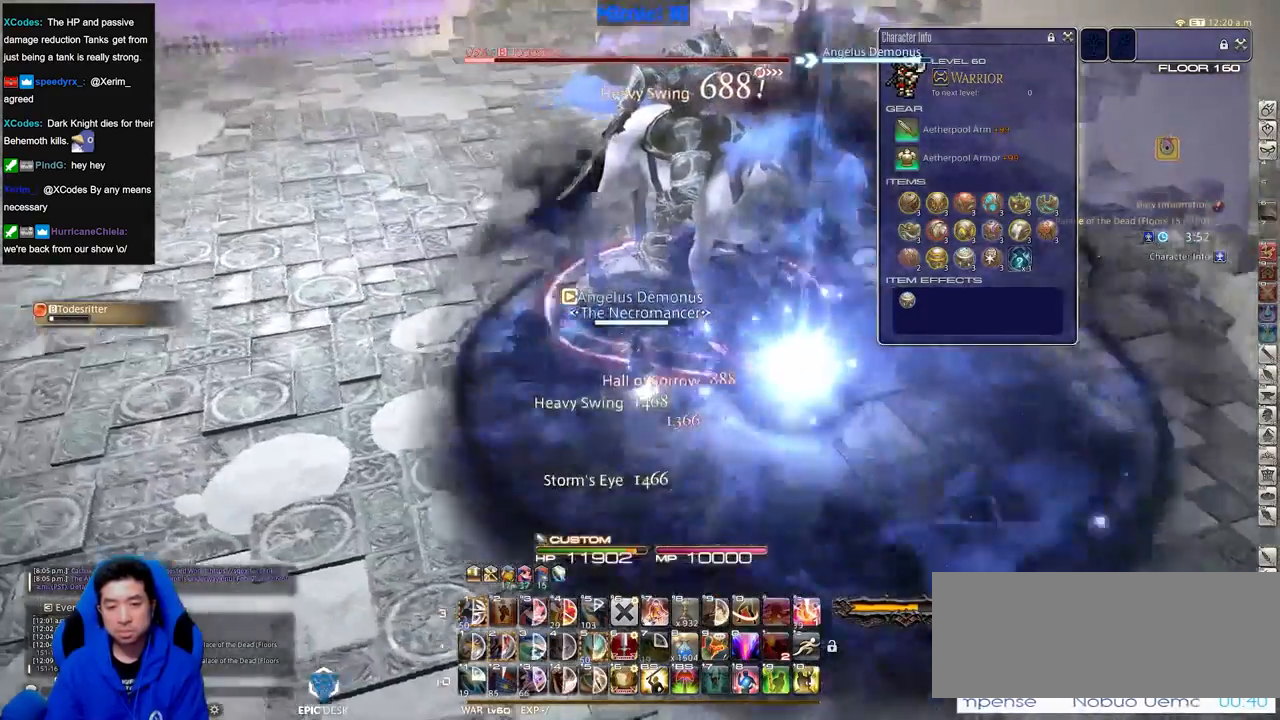
{"keys": ["w"], "events": [[33, "rbracket", "up"], [133, "space", "down"], [216, "space", "up"], [450, "a", "up"]]}
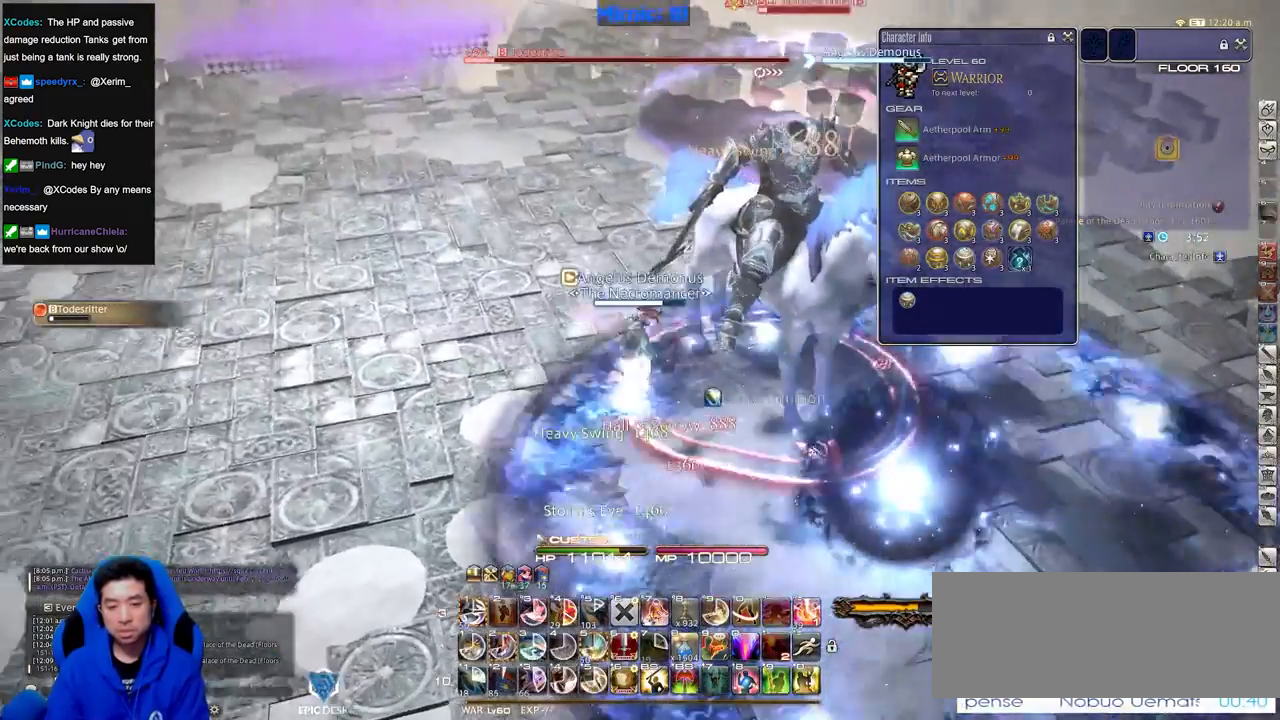
{"keys": ["rbracket", "space", "w"], "events": [[184, "rbracket", "down"], [284, "a", "down"], [384, "space", "down"], [467, "a", "up"]]}
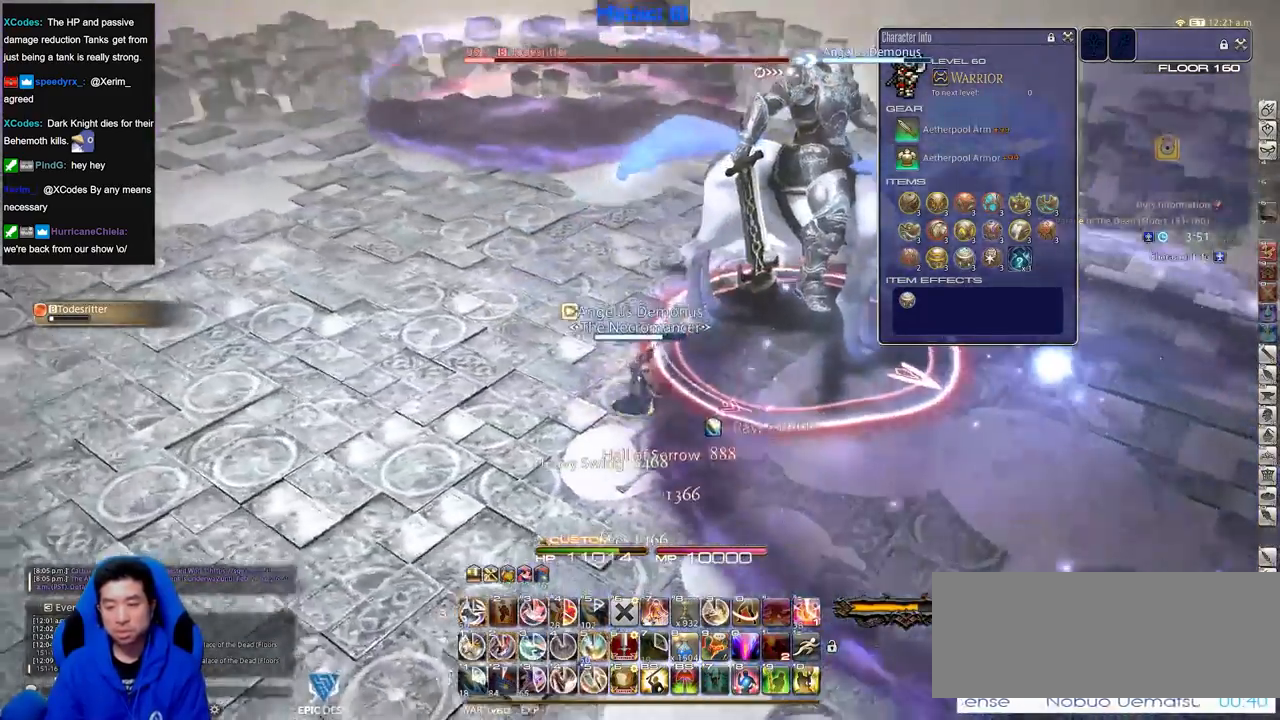
{"keys": ["a", "rbracket"], "events": [[16, "rbracket", "up"], [16, "space", "up"], [66, "rbracket", "down"], [116, "2", "down"], [150, "2", "up"], [200, "2", "down"], [250, "rbracket", "up"], [300, "2", "up"], [300, "rbracket", "down"], [383, "w", "up"], [433, "a", "down"]]}
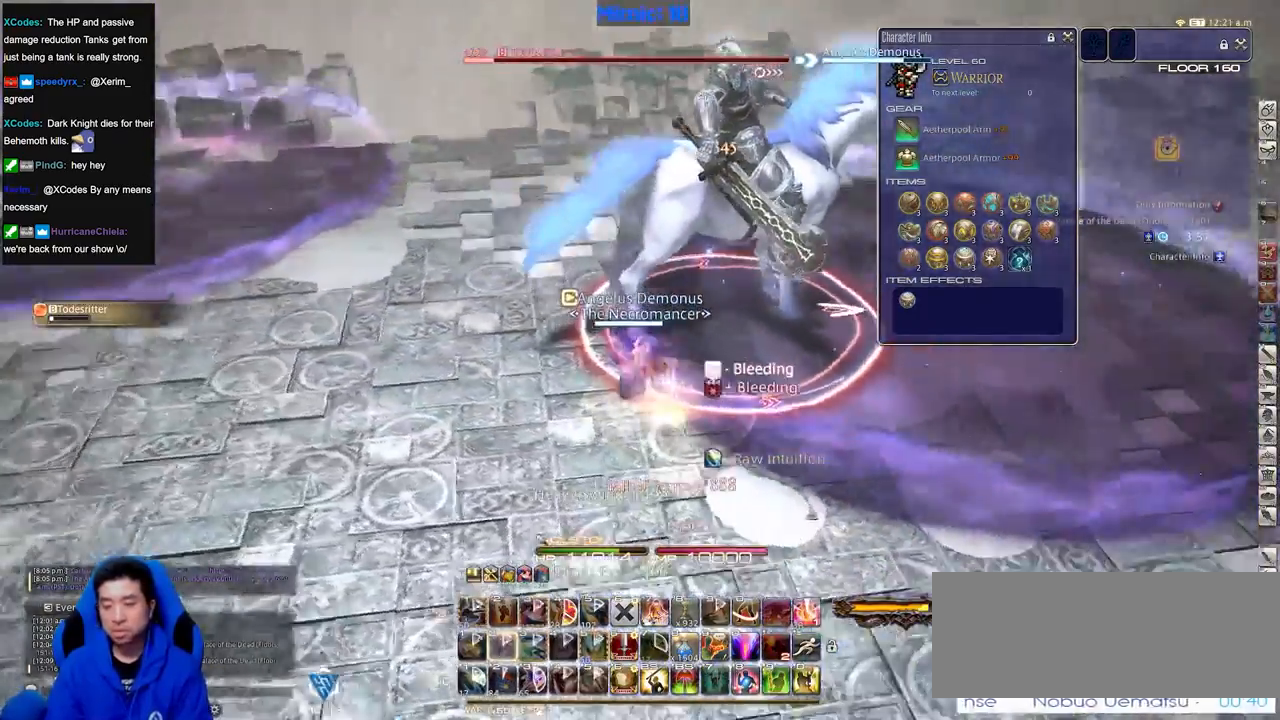
{"keys": ["s"], "events": [[134, "a", "up"], [217, "s", "down"], [317, "rbracket", "up"]]}
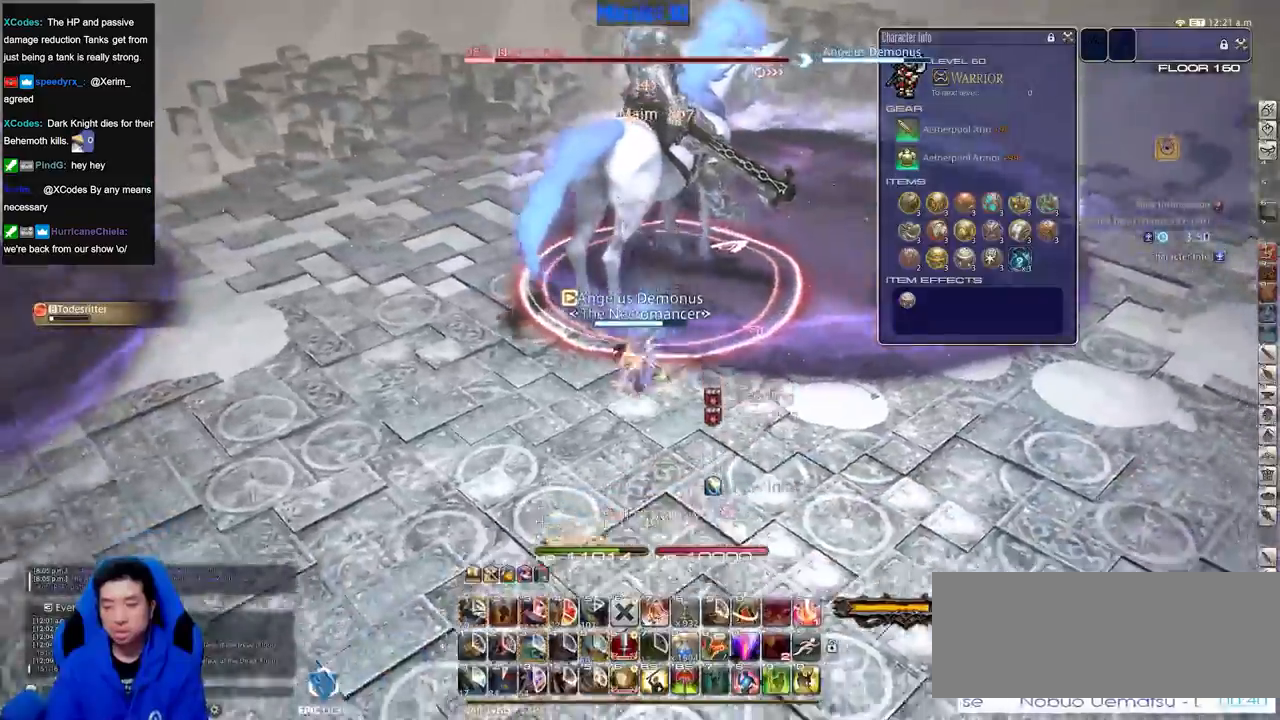
{"keys": ["s"], "events": [[167, "rbracket", "down"], [200, "minus", "down"], [250, "minus", "up"], [250, "rbracket", "up"]]}
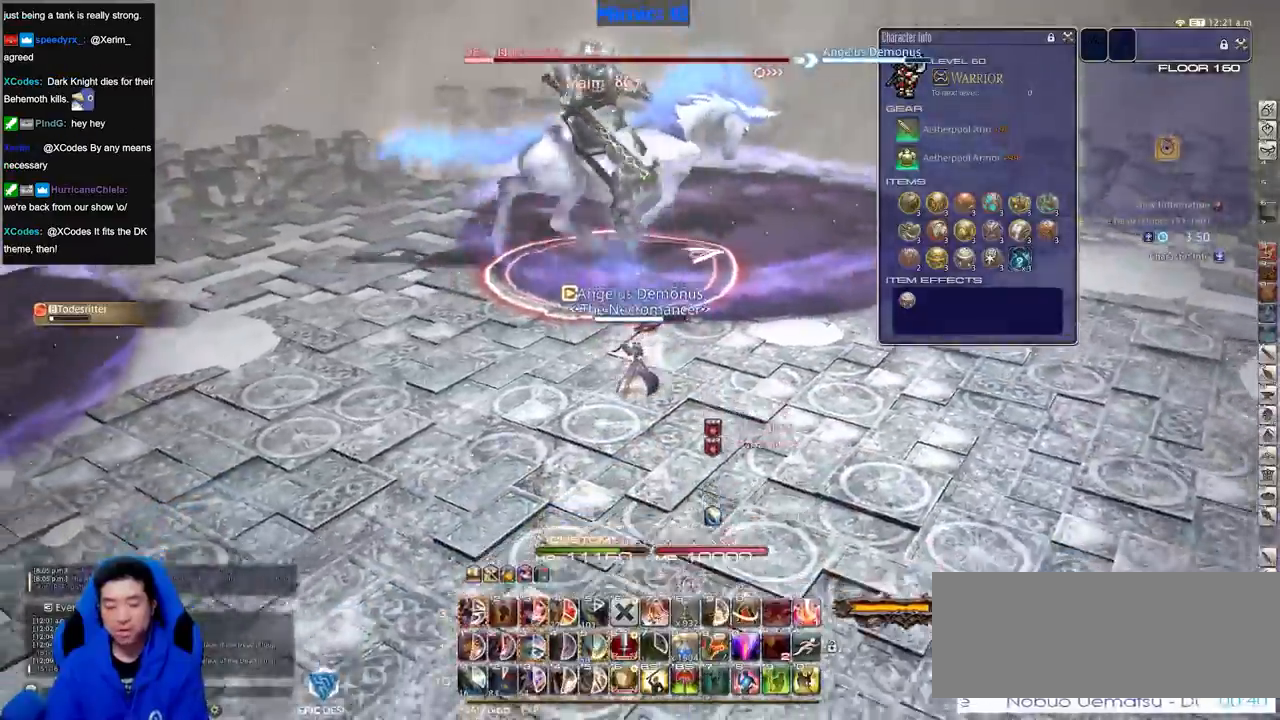
{"keys": ["d"], "events": [[84, "d", "down"], [267, "p", "down"], [367, "p", "up"], [367, "s", "up"], [417, "p", "down"], [484, "p", "up"]]}
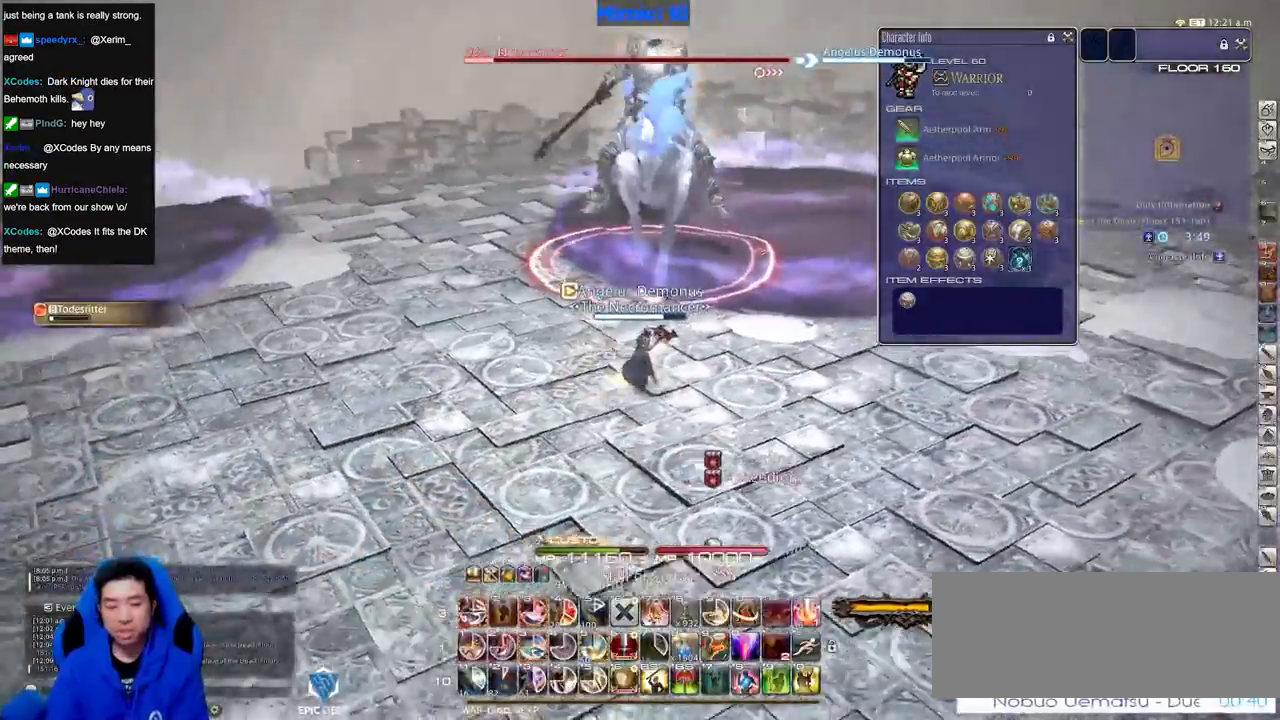
{"keys": ["rbracket"], "events": [[33, "p", "down"], [33, "w", "down"], [217, "d", "up"], [217, "p", "up"], [267, "rbracket", "down"], [417, "w", "up"]]}
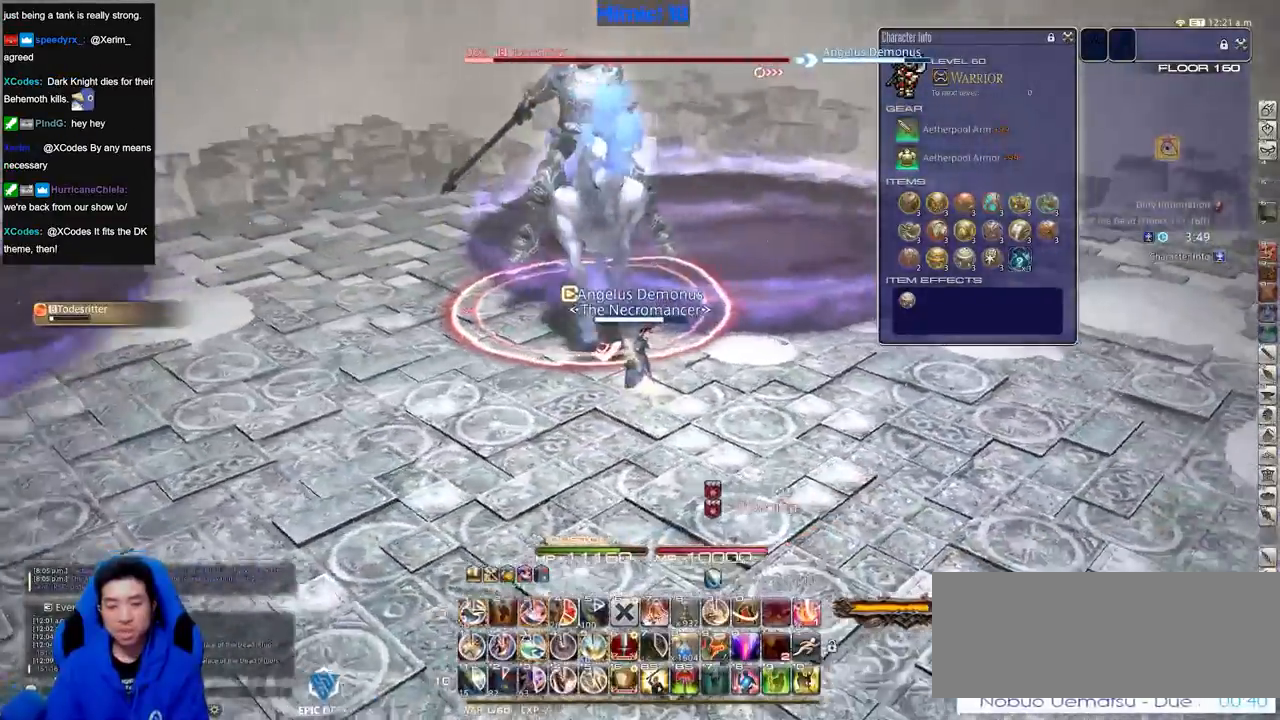
{"keys": ["d", "p", "s"], "events": [[50, "rbracket", "up"], [151, "3", "down"], [234, "3", "up"], [234, "p", "down"], [334, "s", "down"], [468, "d", "down"]]}
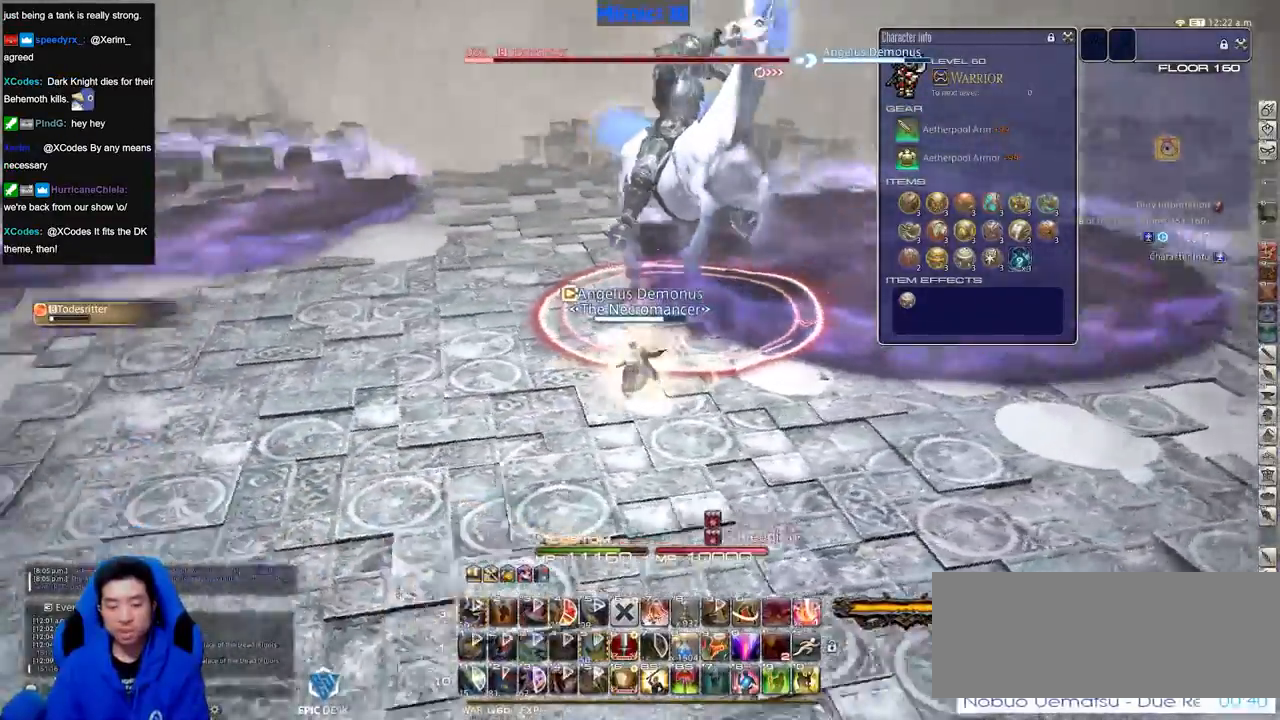
{"keys": ["rbracket", "s"], "events": [[67, "s", "up"], [300, "p", "up"], [350, "rbracket", "down"], [350, "s", "down"], [484, "d", "up"]]}
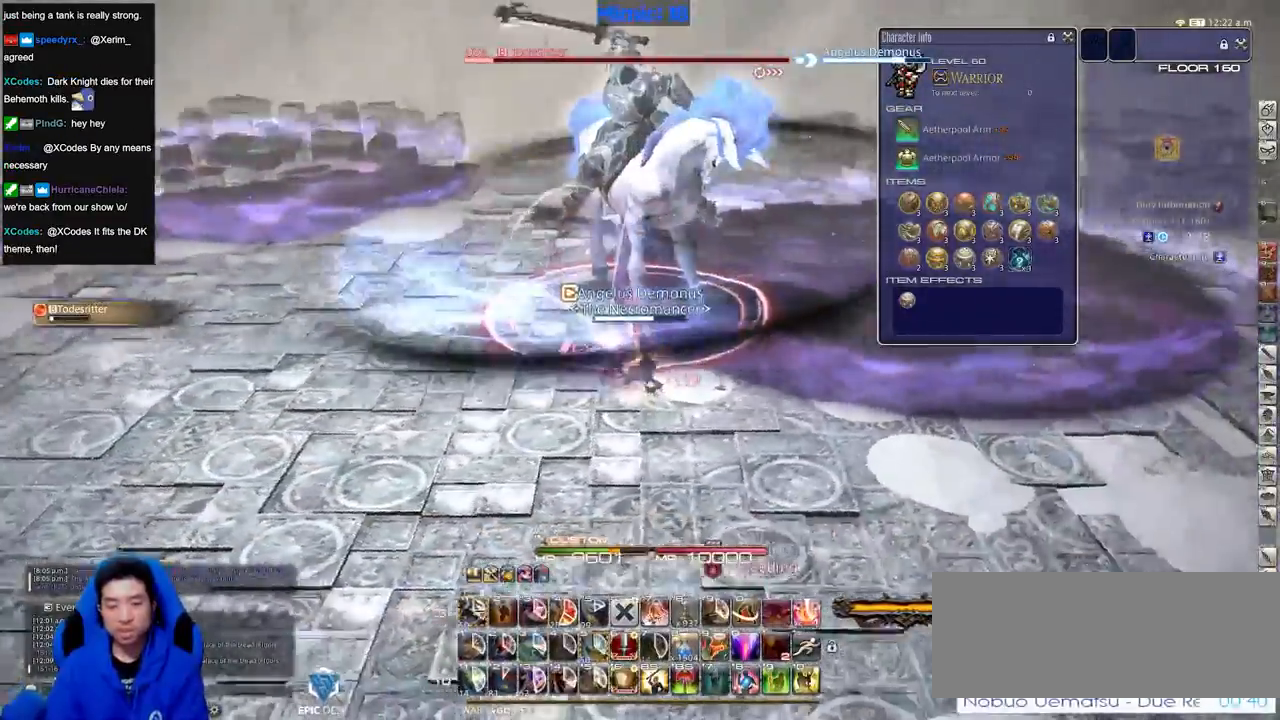
{"keys": ["rbracket", "s"], "events": []}
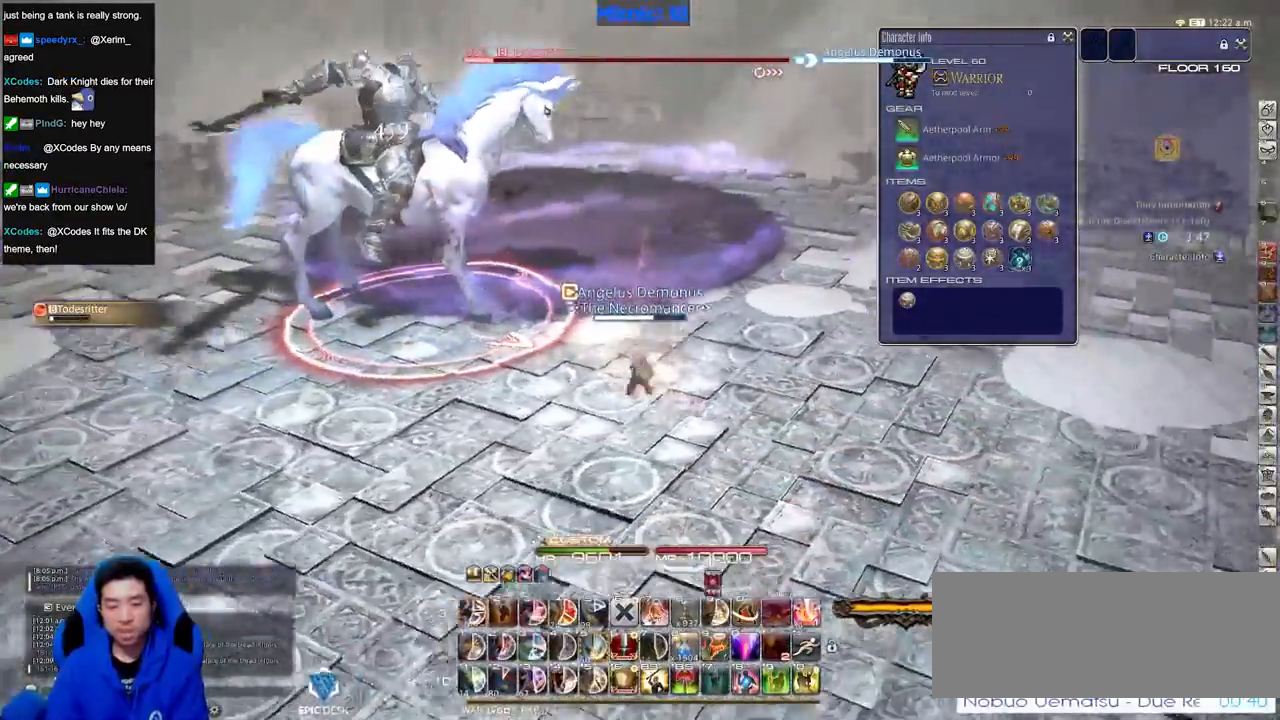
{"keys": ["p", "w"], "events": [[50, "rbracket", "up"], [100, "d", "down"], [233, "p", "down"], [284, "s", "up"], [384, "w", "down"], [434, "d", "up"]]}